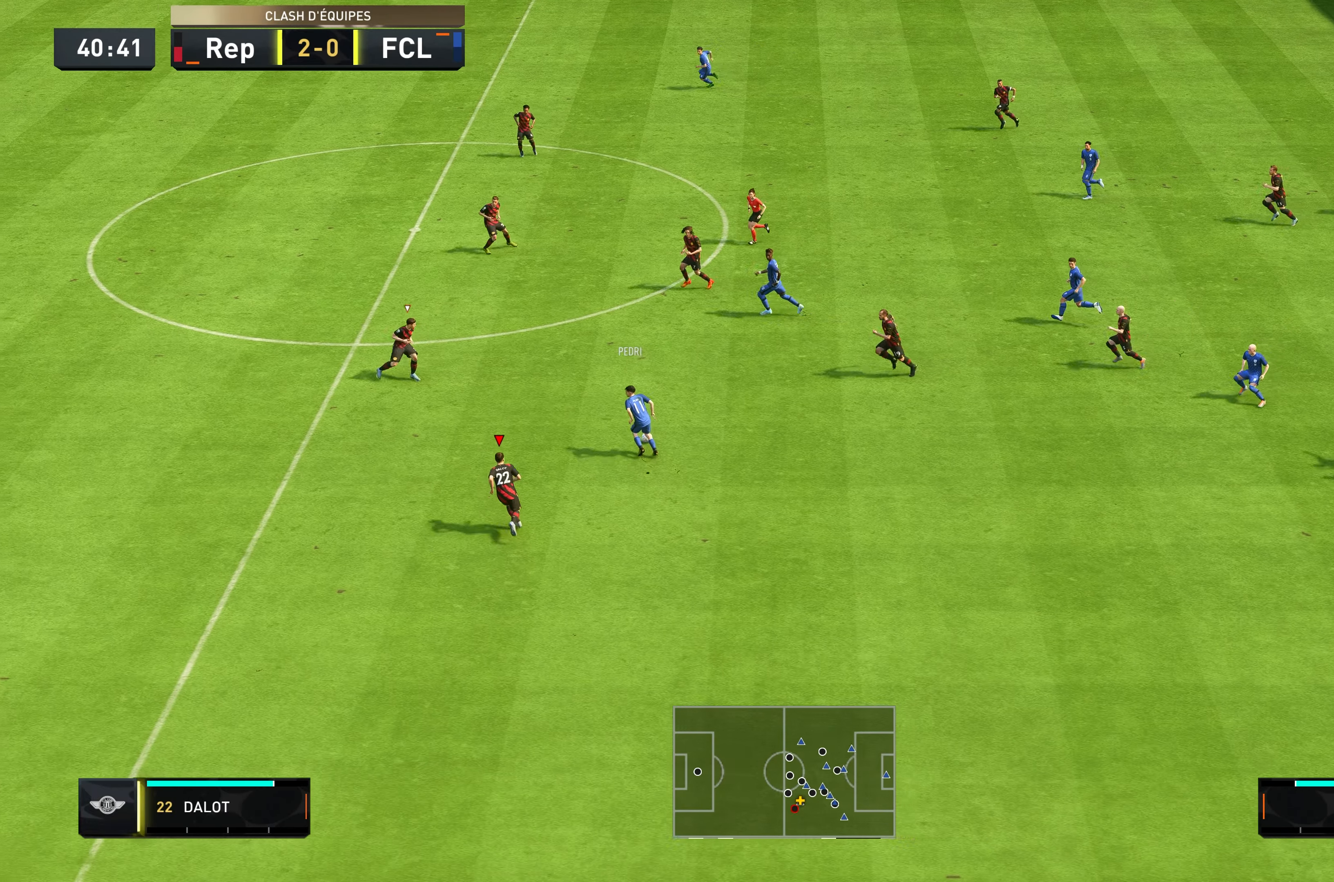
Gameplay with a controller (Xbox layout); each line is a JSON object with the inputs held at the frame after it. "events" lists button and stick changes between this image and that frame as [ms after this image, input, new state], when the widget could be followed in between. Not read: L3 R3.
{"buttons": ["R2"], "left_stick": "up", "right_stick": "center", "events": []}
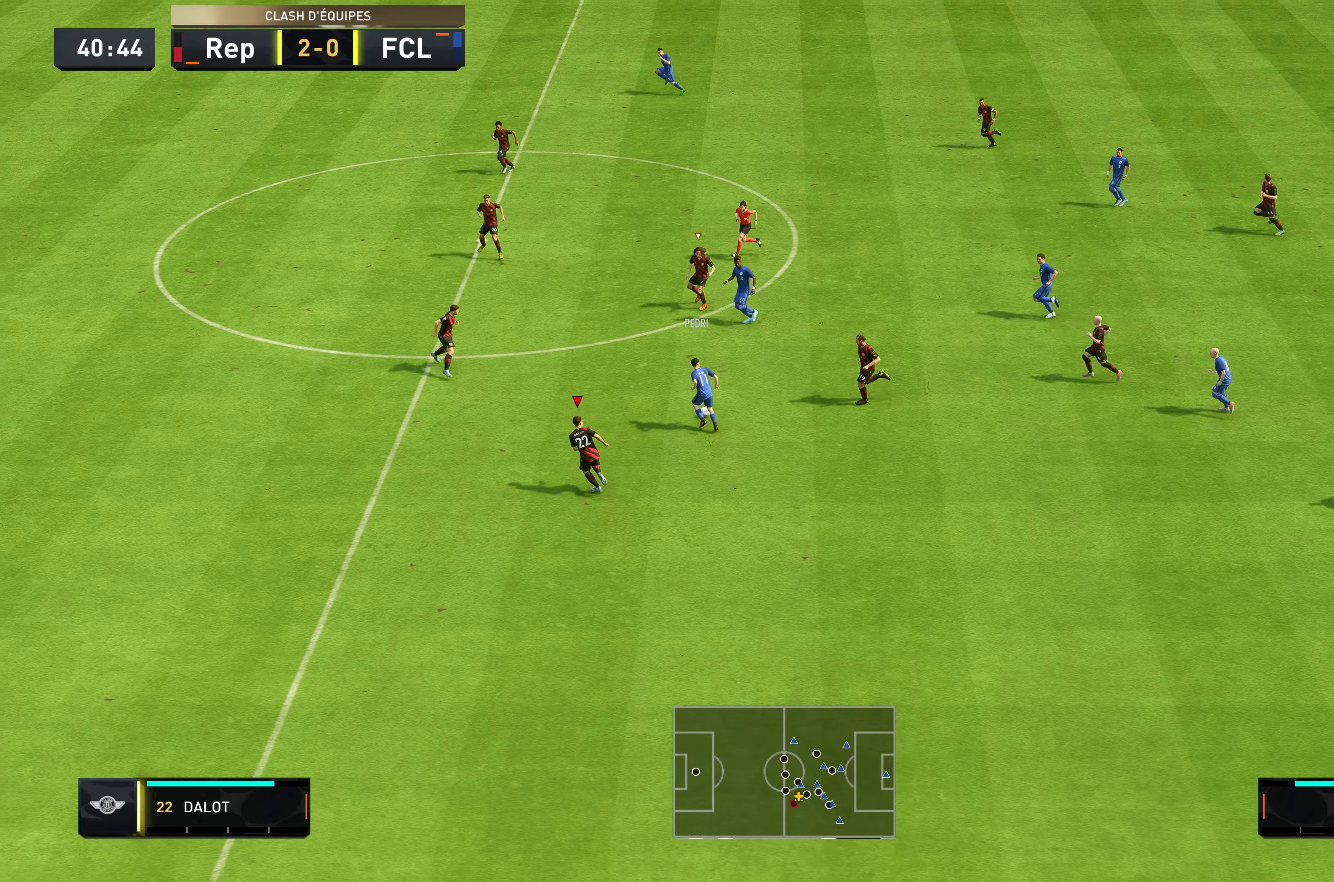
{"buttons": ["R2"], "left_stick": "up", "right_stick": "center", "events": []}
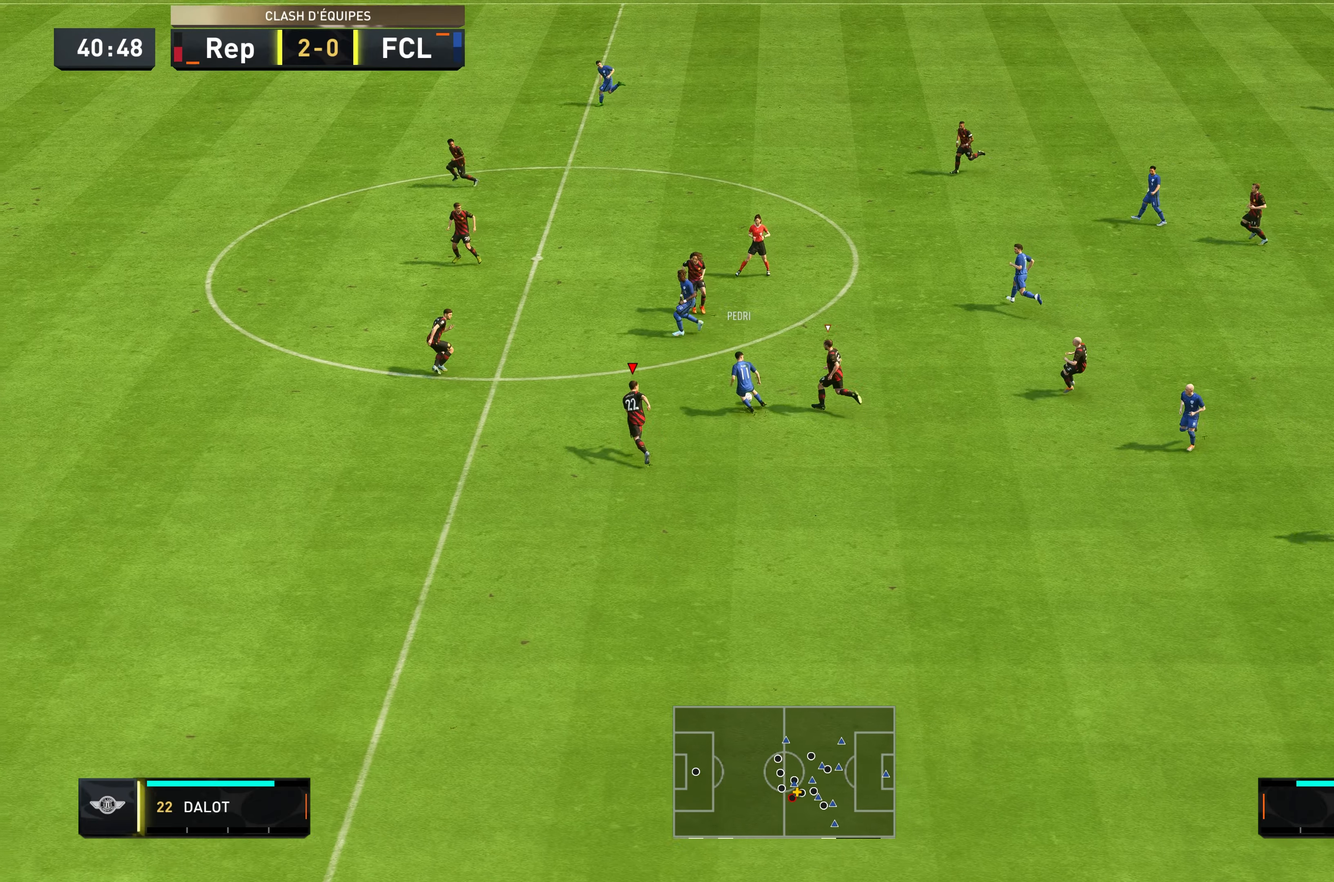
{"buttons": ["B", "R2"], "left_stick": "up", "right_stick": "center", "events": [[416, "B", "down"]]}
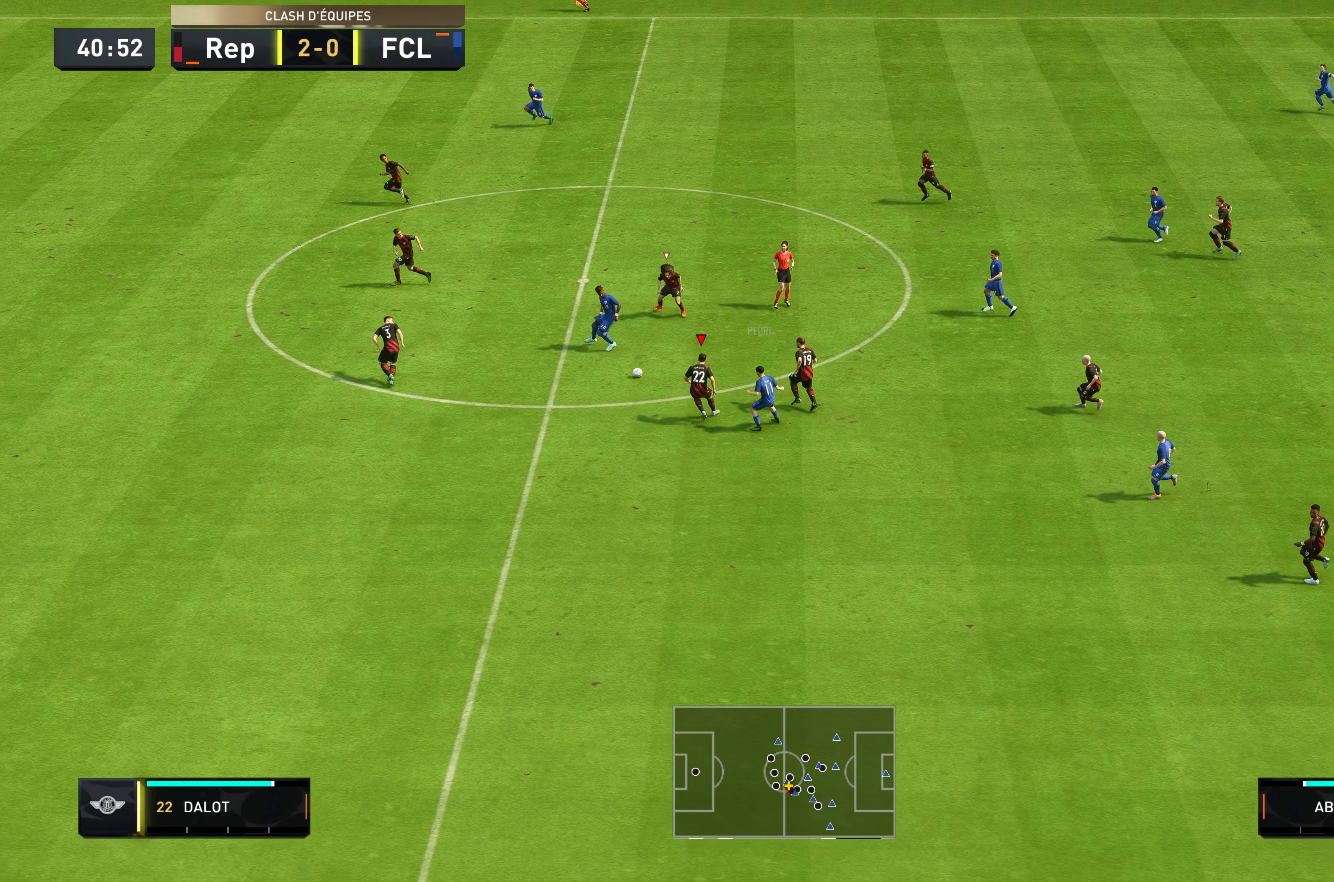
{"buttons": ["L2", "R2"], "left_stick": "up-right", "right_stick": "center", "events": [[16, "B", "up"], [283, "left_stick", "up-right"], [433, "L2", "down"]]}
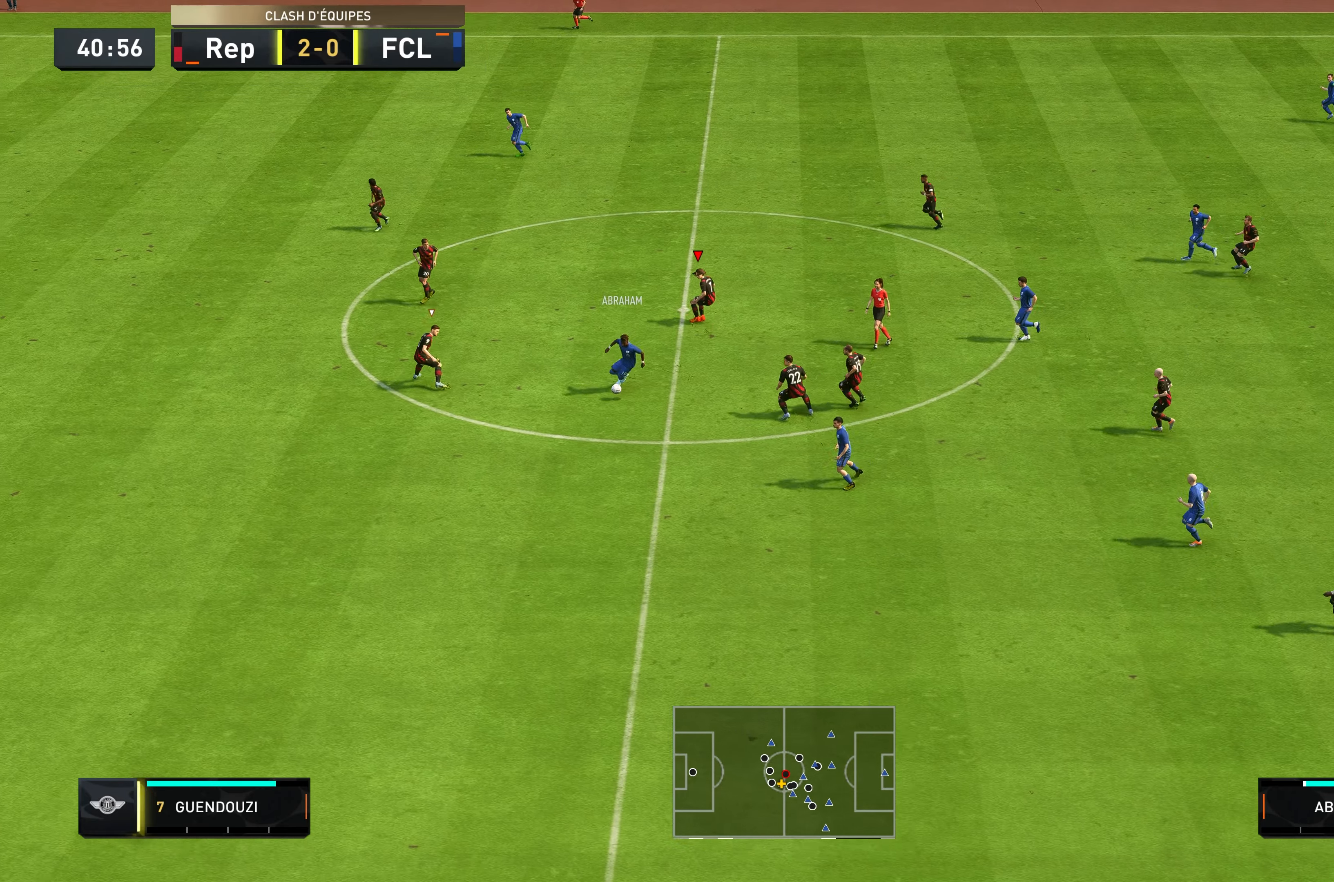
{"buttons": ["R2"], "left_stick": "down", "right_stick": "center", "events": [[150, "left_stick", "down-right"], [166, "L2", "up"], [216, "L1", "down"], [316, "L1", "up"], [466, "left_stick", "down"]]}
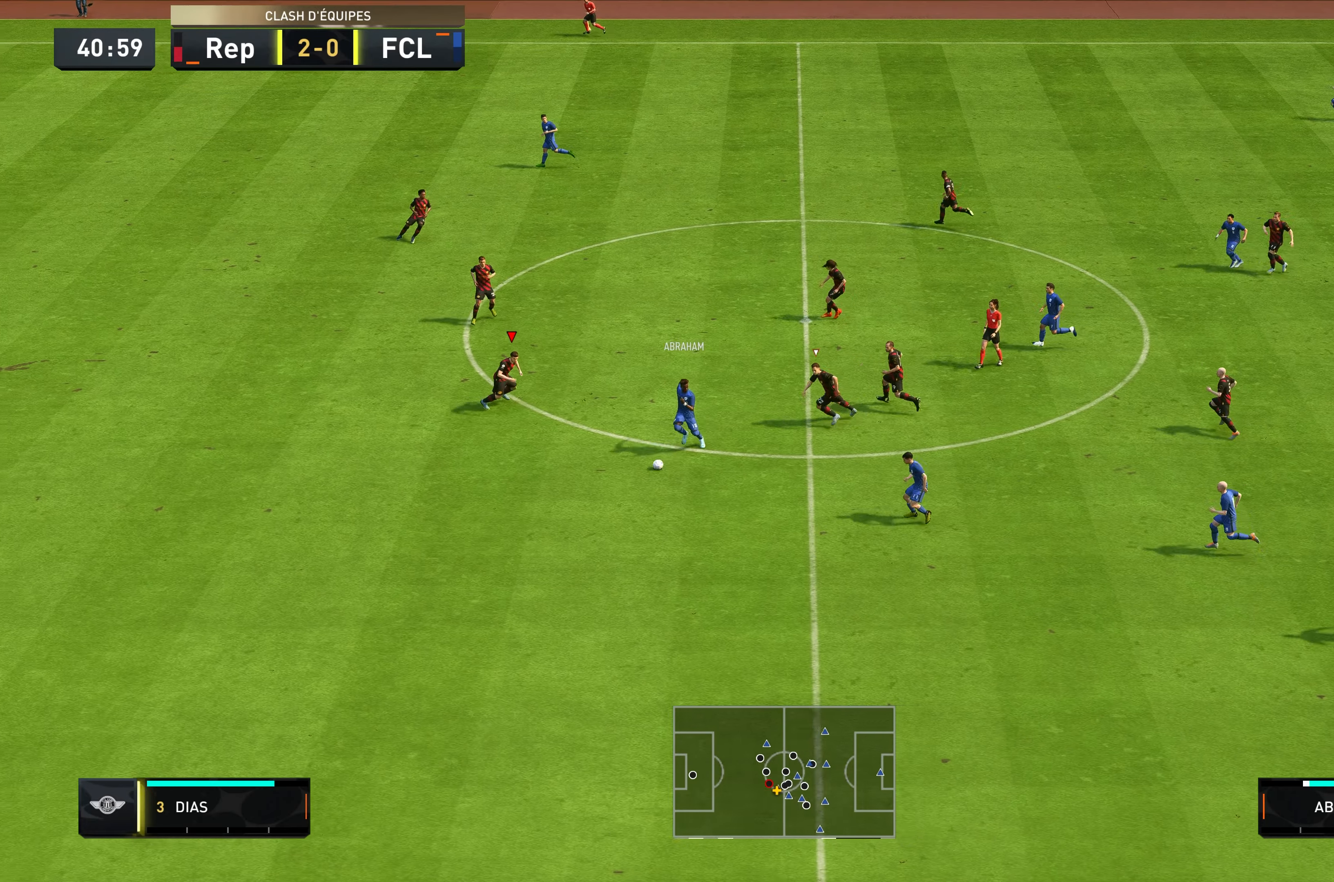
{"buttons": ["R2"], "left_stick": "down-left", "right_stick": "center", "events": [[66, "L2", "down"], [350, "left_stick", "down-left"], [500, "L2", "up"]]}
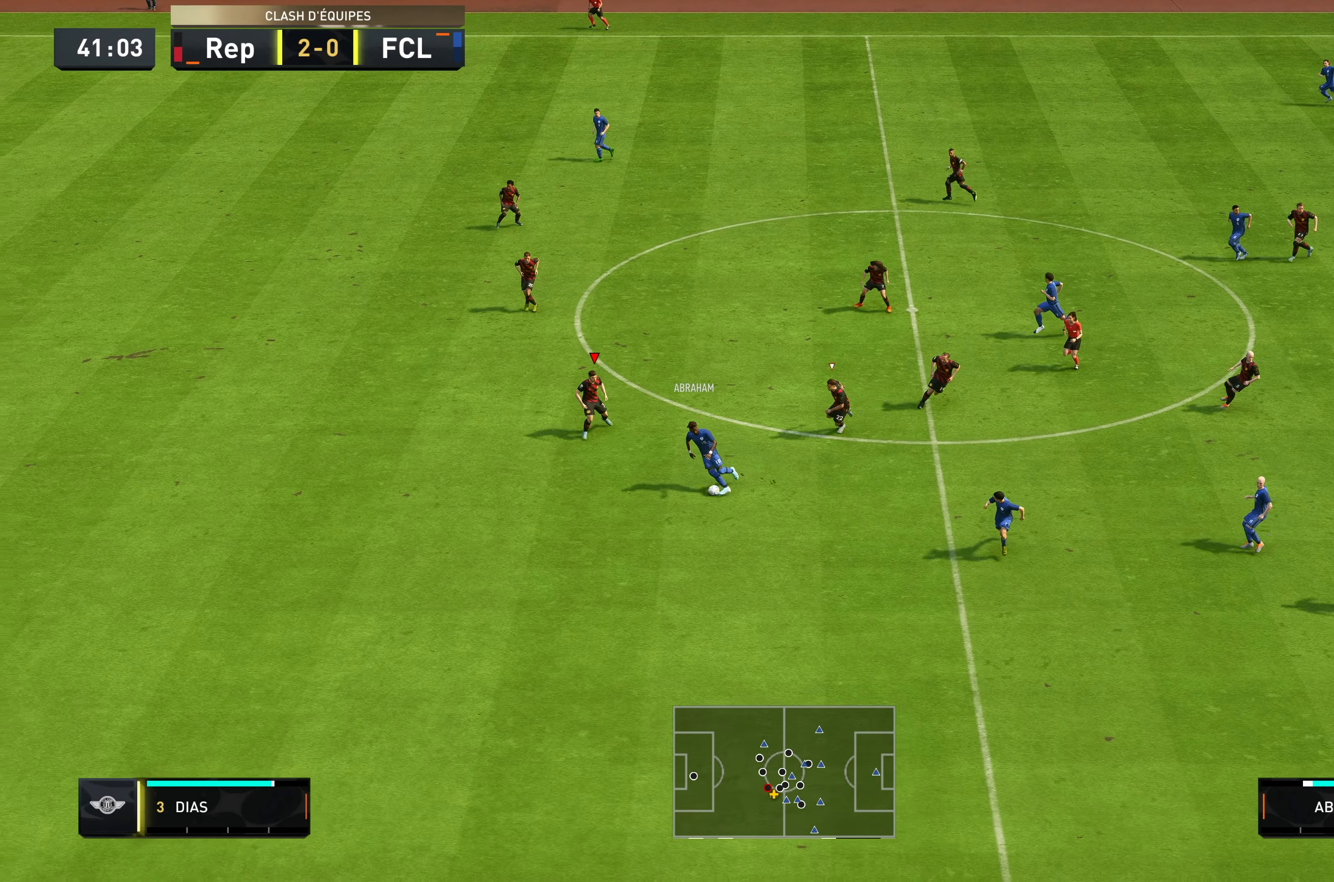
{"buttons": ["R2"], "left_stick": "down-left", "right_stick": "center", "events": []}
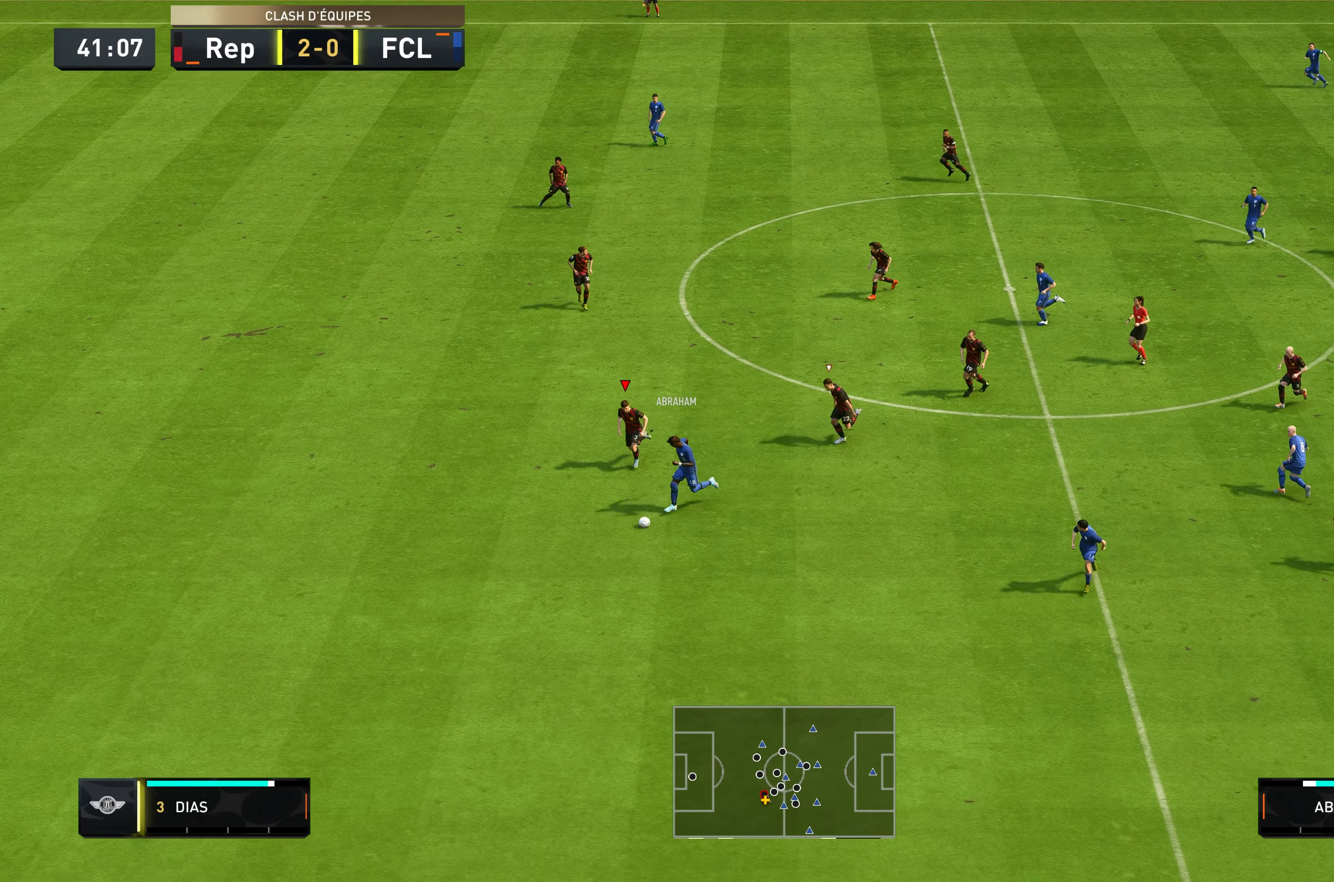
{"buttons": ["R2"], "left_stick": "down-left", "right_stick": "center", "events": []}
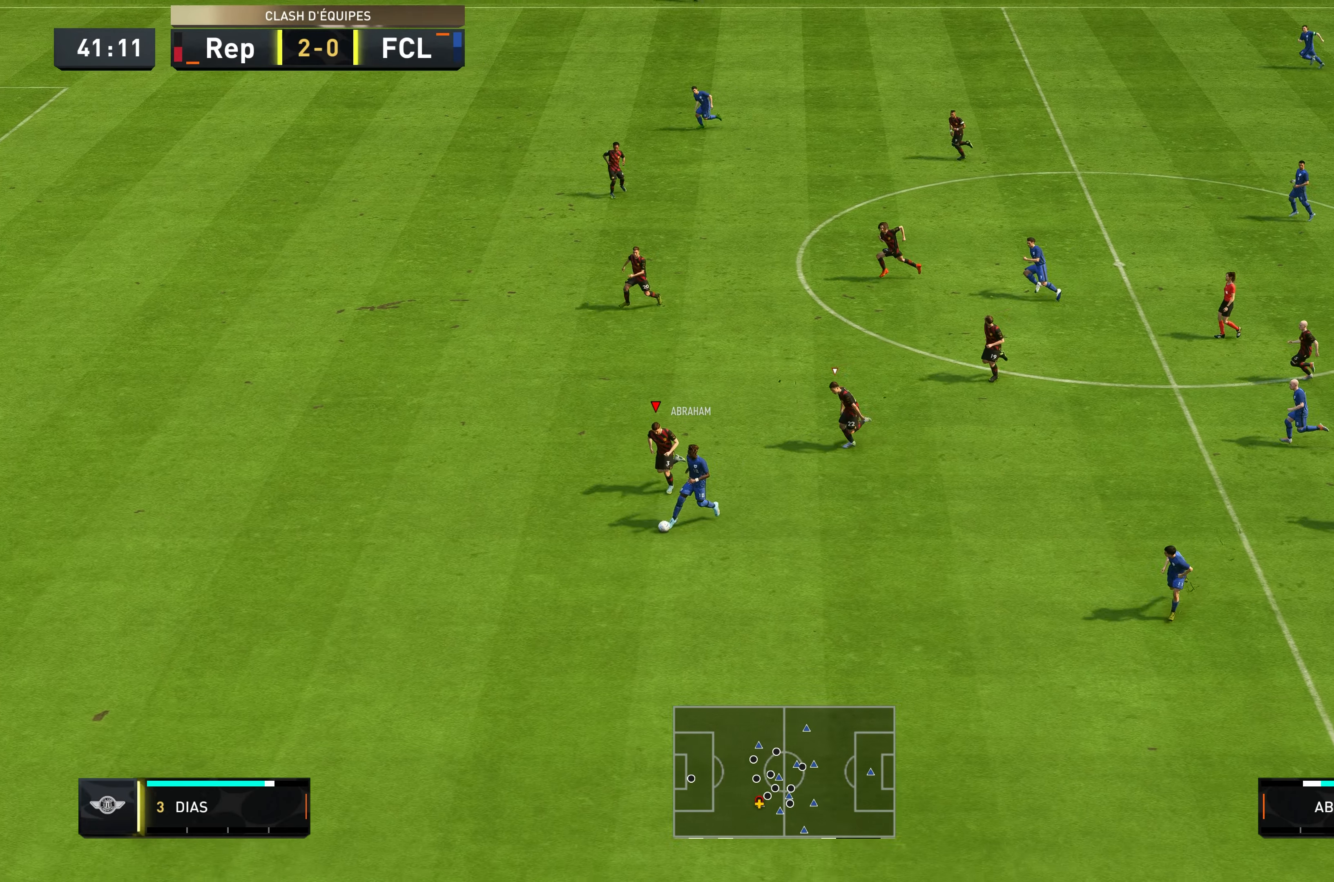
{"buttons": ["R2"], "left_stick": "down", "right_stick": "center", "events": [[316, "left_stick", "down"]]}
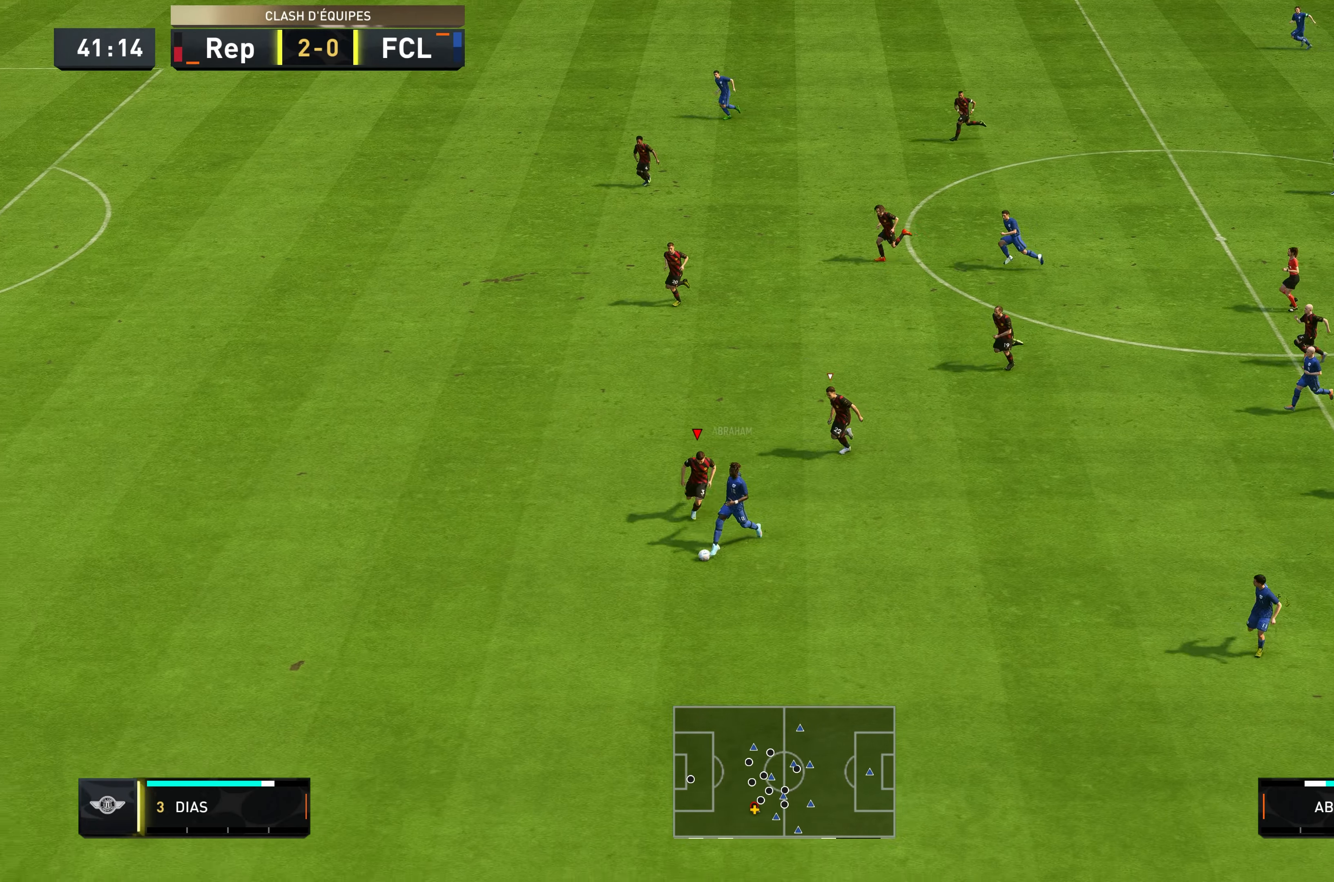
{"buttons": ["R2"], "left_stick": "down-left", "right_stick": "center", "events": [[383, "left_stick", "down-left"]]}
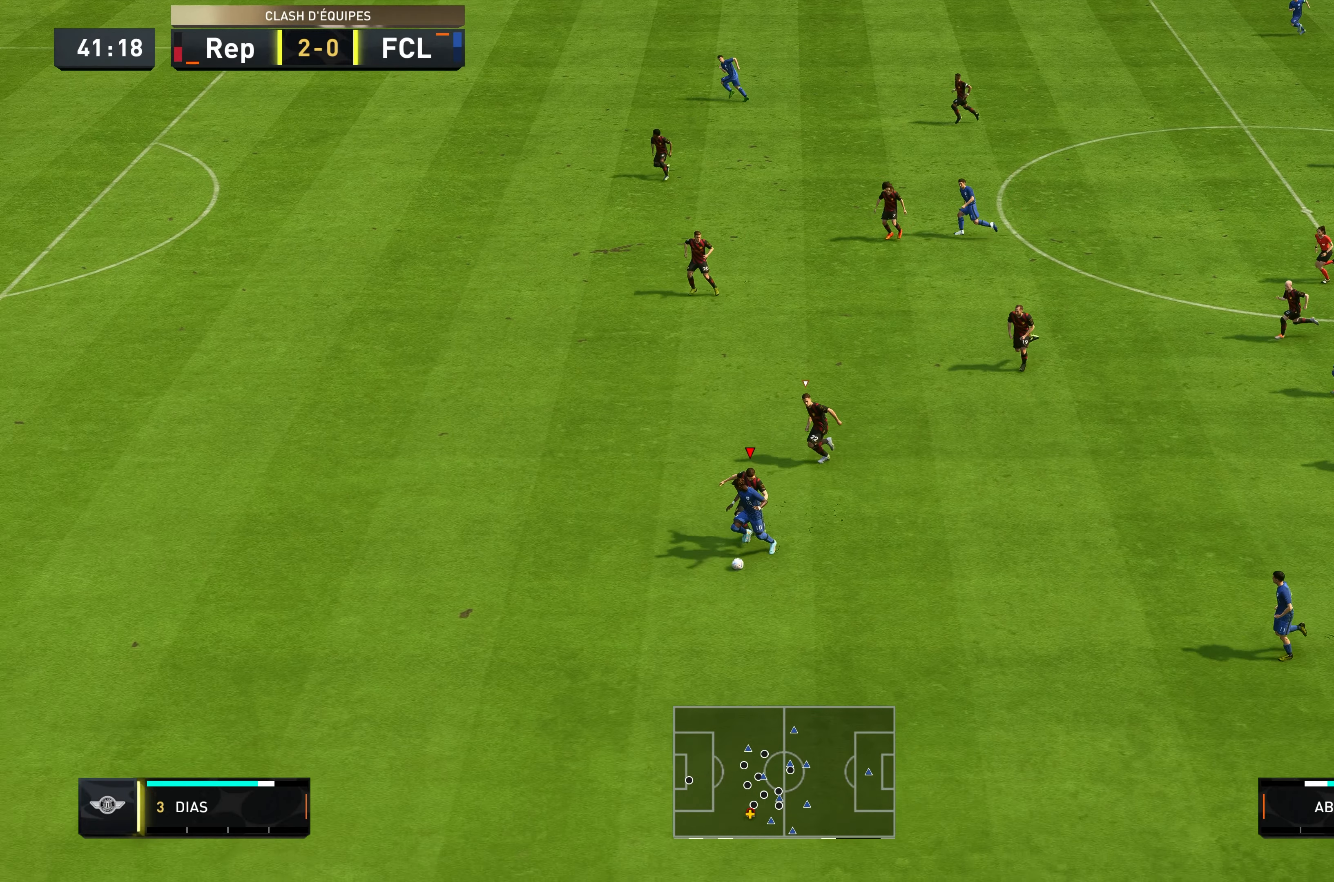
{"buttons": ["R2"], "left_stick": "down-left", "right_stick": "center", "events": []}
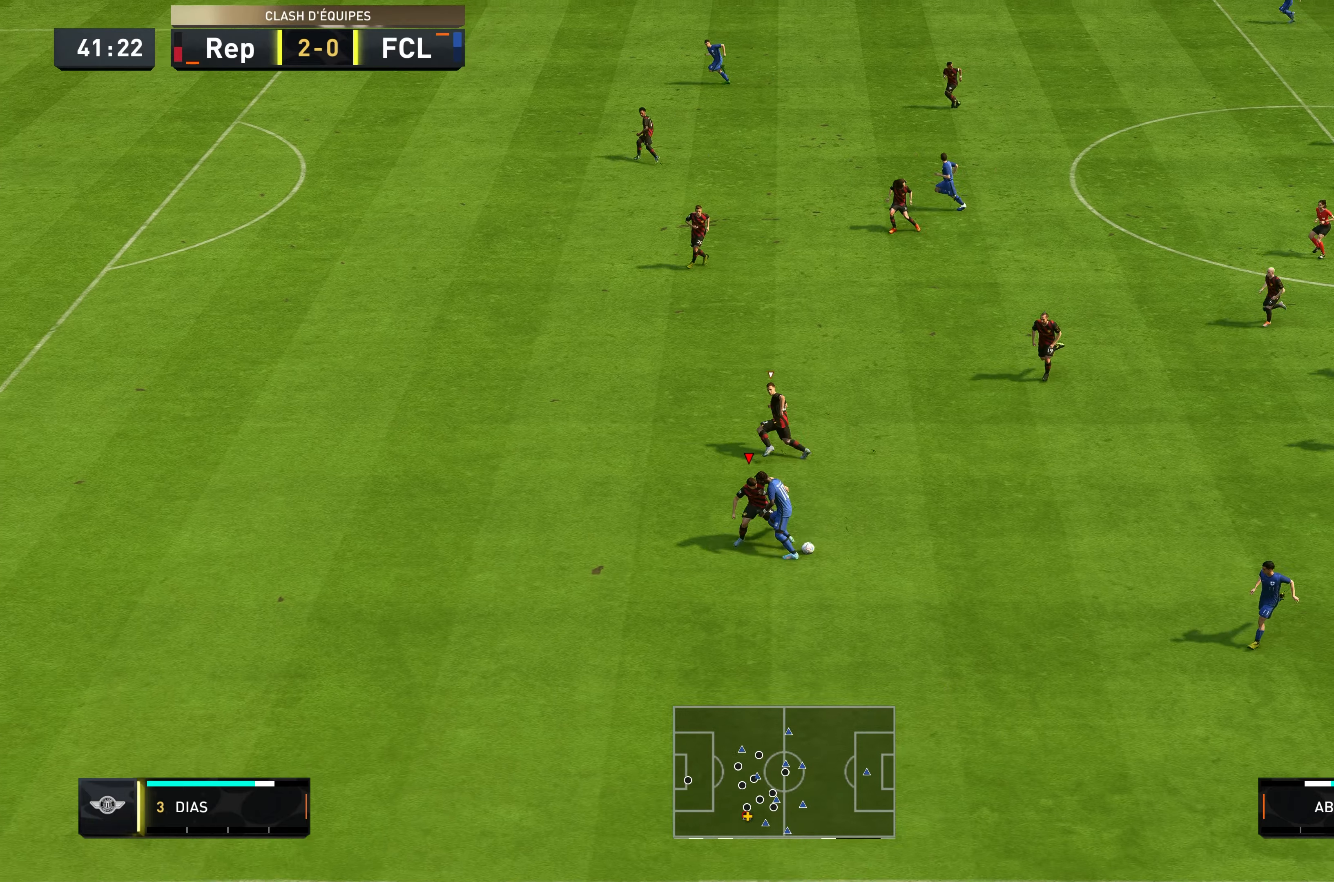
{"buttons": ["L2"], "left_stick": "up-right", "right_stick": "center", "events": [[317, "left_stick", "down"], [400, "R2", "up"], [483, "L2", "down"], [500, "left_stick", "up-right"]]}
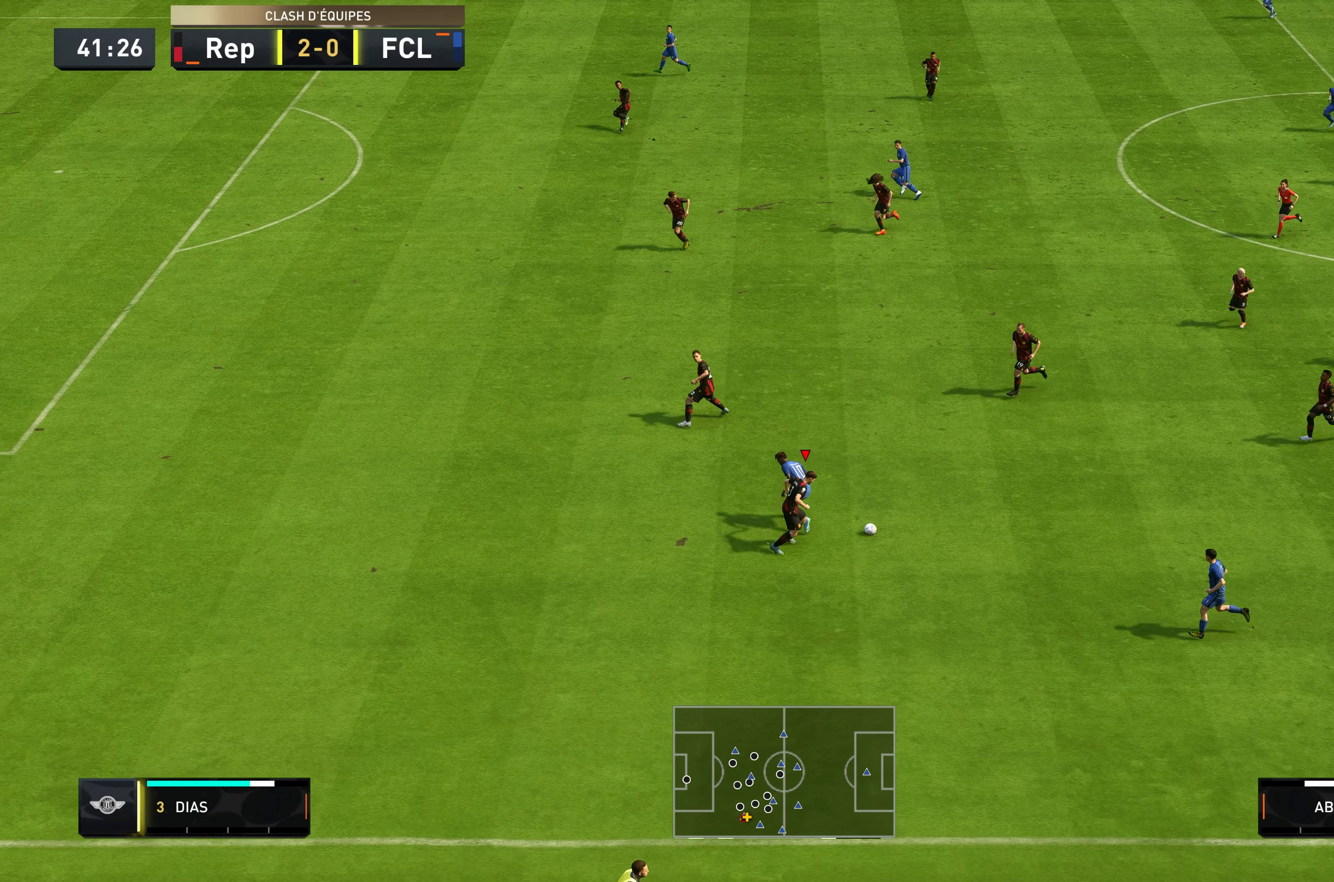
{"buttons": ["L2", "R2"], "left_stick": "right", "right_stick": "center", "events": [[117, "R2", "down"], [417, "left_stick", "right"]]}
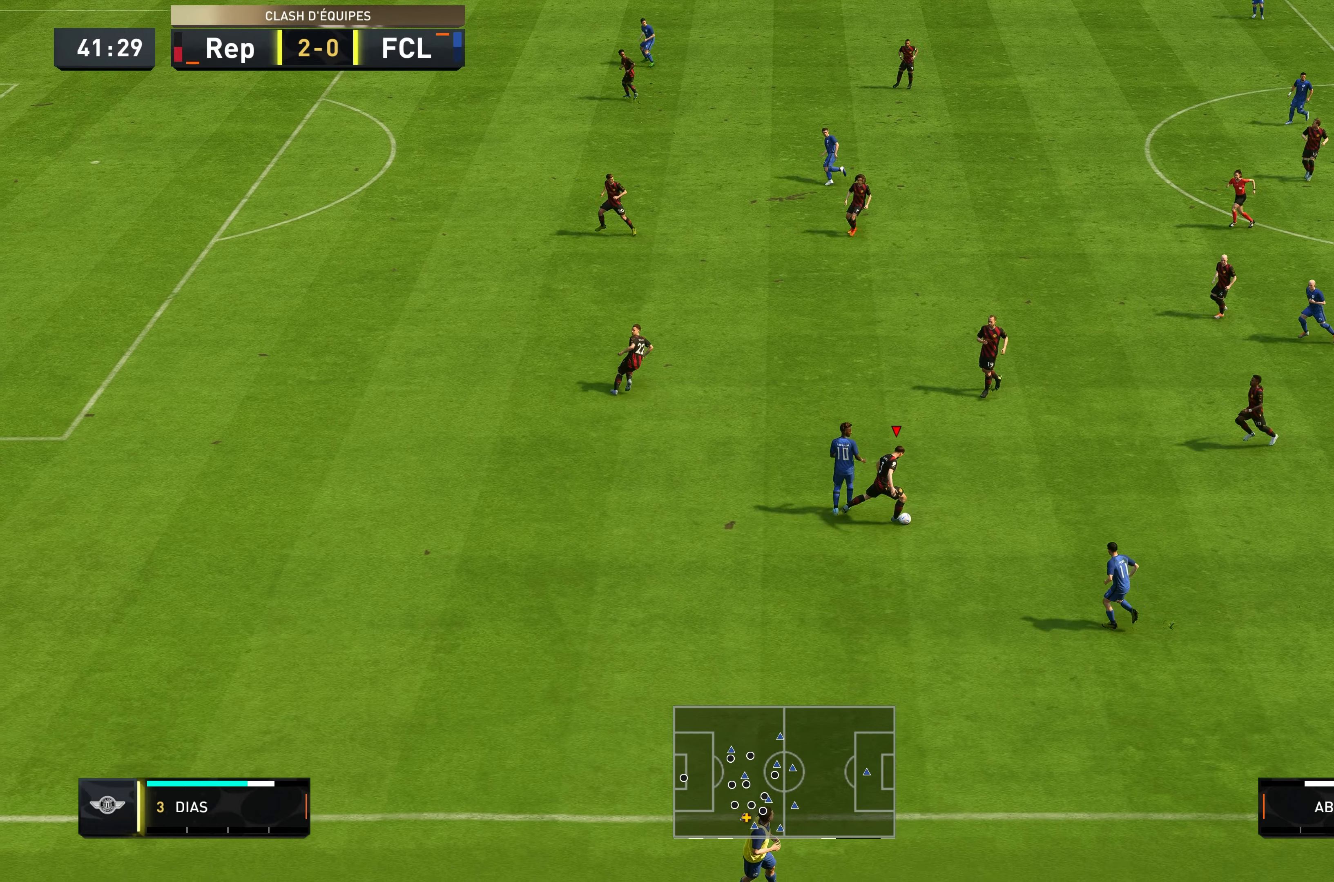
{"buttons": ["Y"], "left_stick": "up-right", "right_stick": "center", "events": [[317, "L2", "up"], [350, "R2", "up"], [450, "left_stick", "up-right"], [483, "Y", "down"]]}
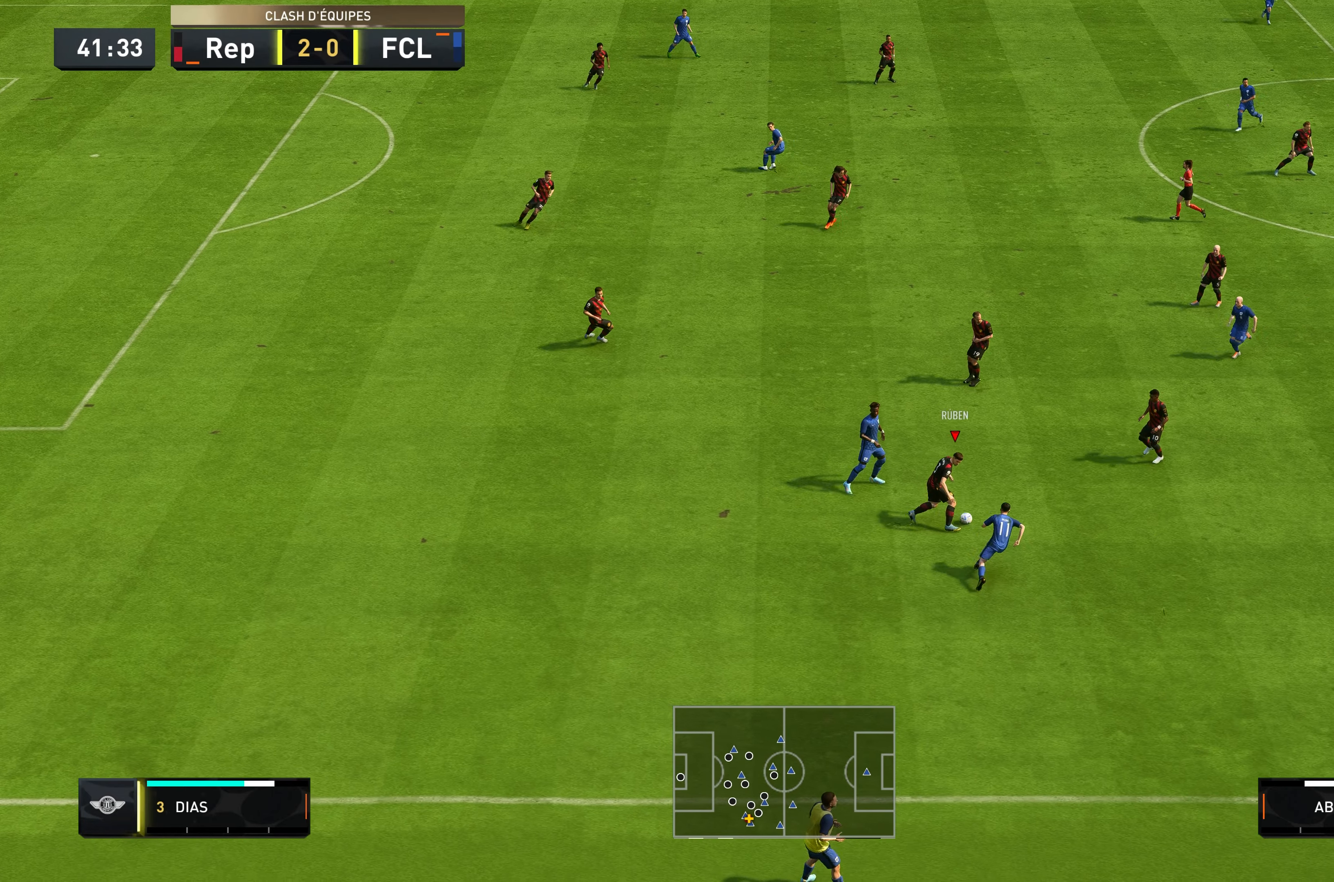
{"buttons": ["R2"], "left_stick": "right", "right_stick": "center", "events": [[183, "Y", "up"], [300, "R2", "down"], [350, "left_stick", "right"]]}
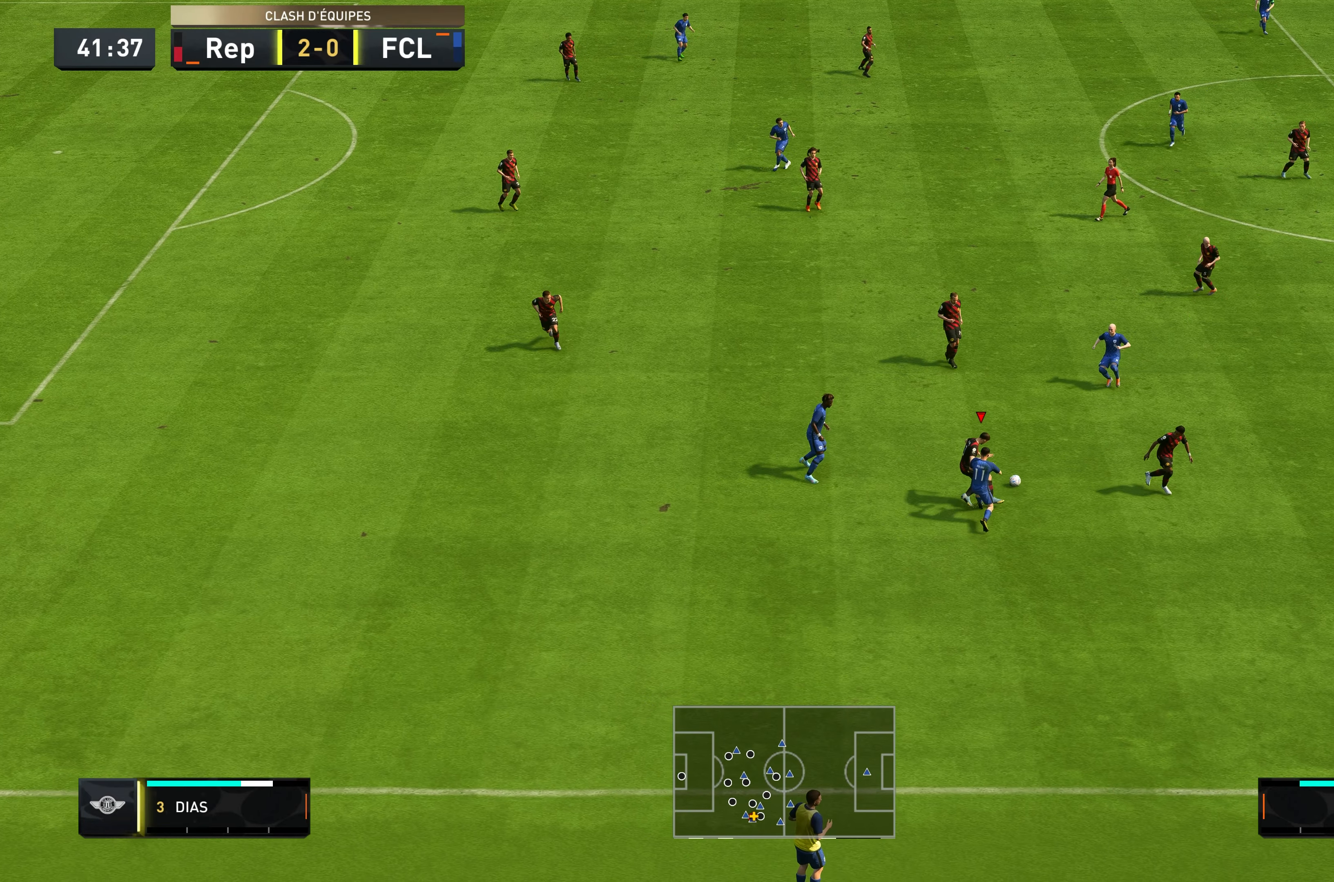
{"buttons": ["R2"], "left_stick": "right", "right_stick": "center", "events": []}
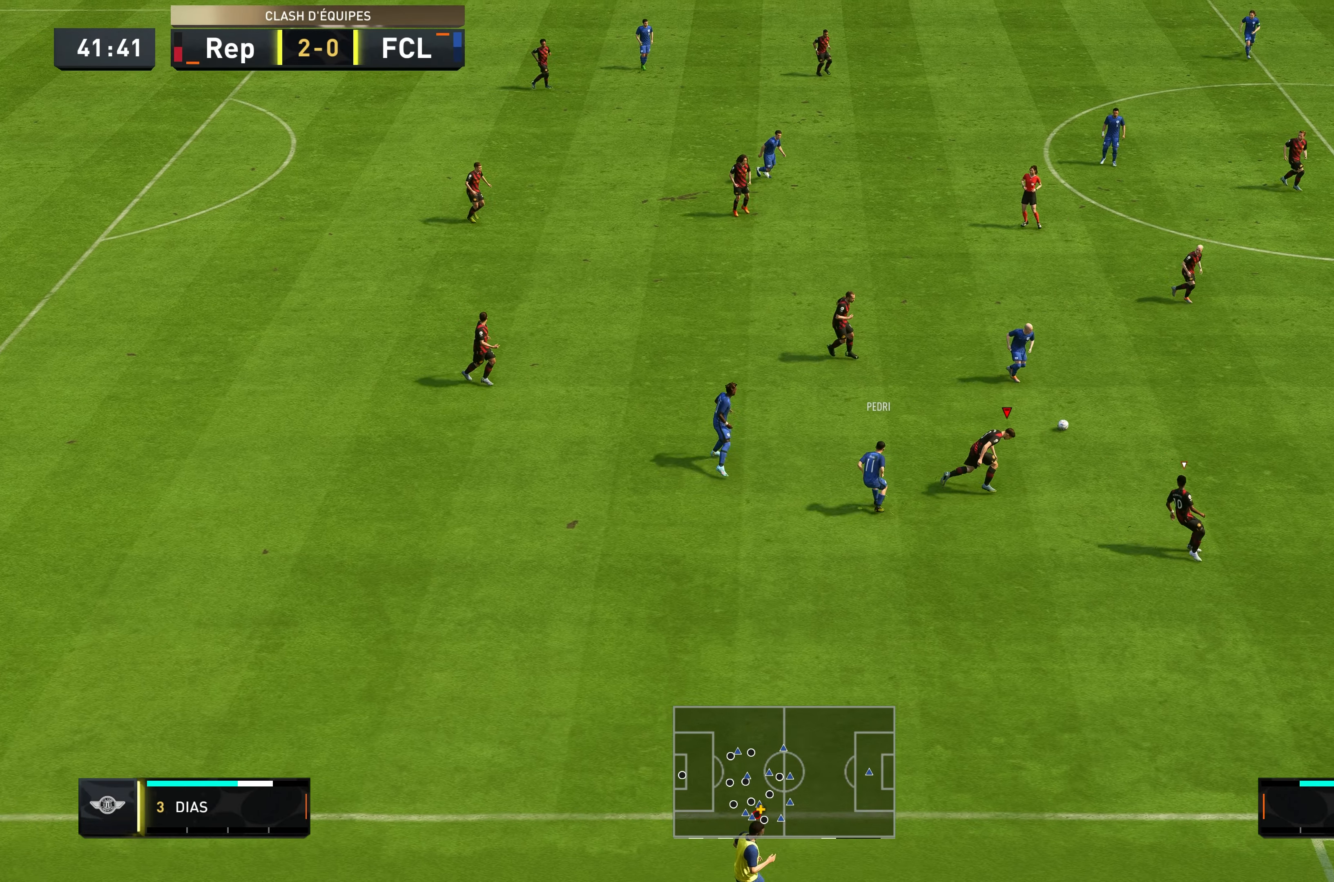
{"buttons": ["R2"], "left_stick": "right", "right_stick": "center", "events": []}
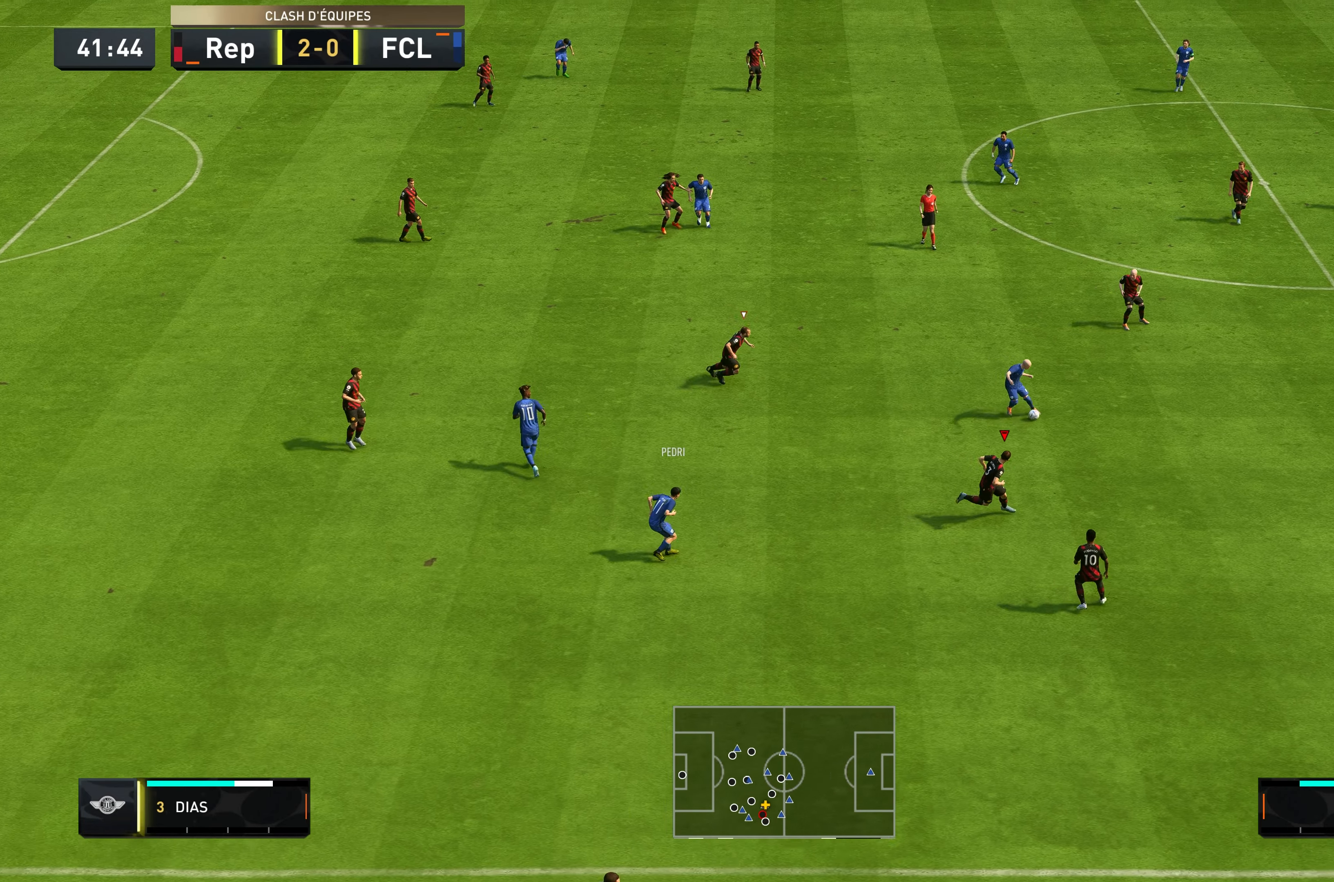
{"buttons": ["R2"], "left_stick": "center", "right_stick": "center", "events": [[17, "left_stick", "up-right"], [117, "L1", "down"], [150, "left_stick", "up"], [183, "L1", "up"], [483, "left_stick", "center"]]}
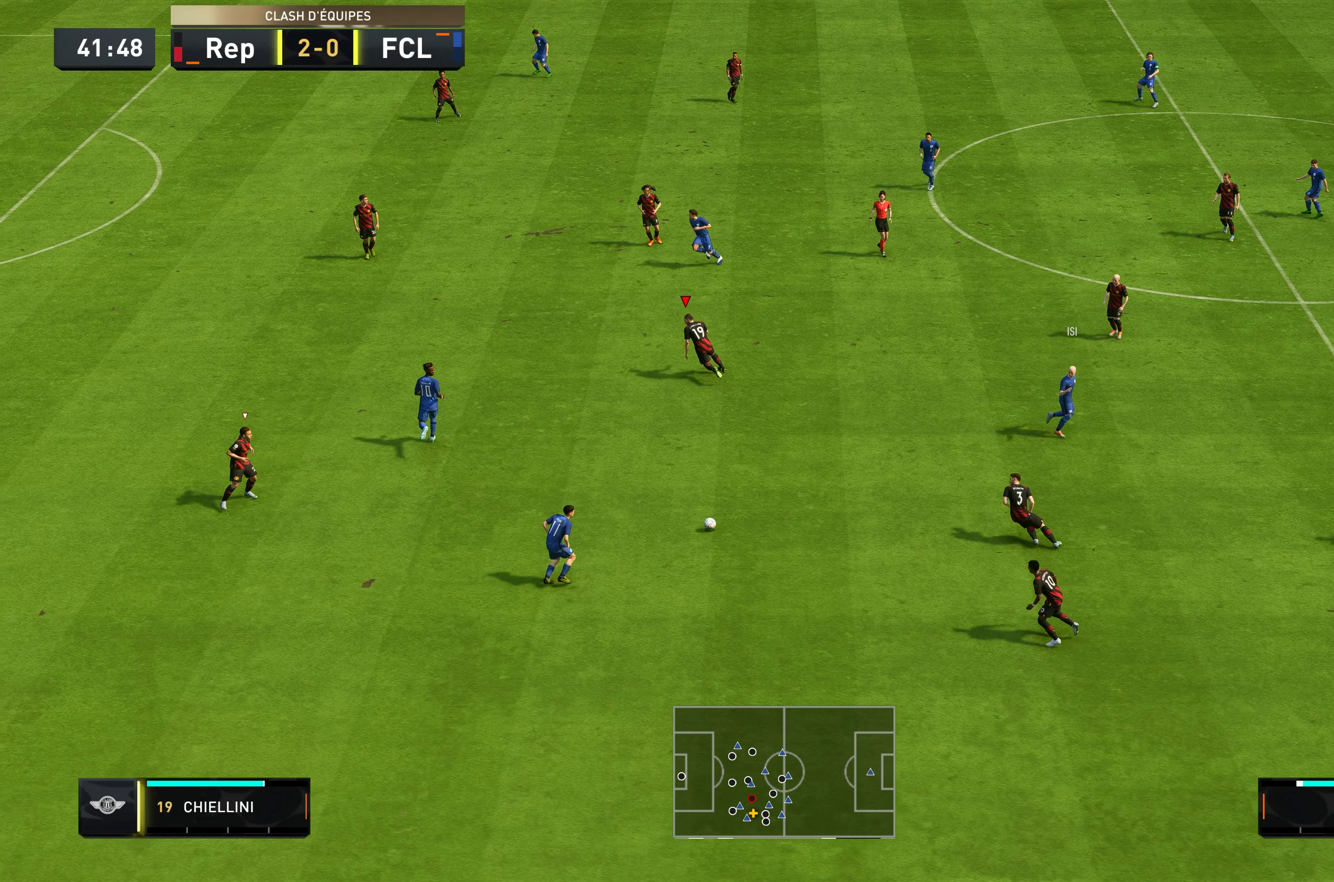
{"buttons": ["R2"], "left_stick": "right", "right_stick": "center", "events": [[50, "left_stick", "right"], [117, "left_stick", "down-right"], [283, "L1", "down"], [383, "L1", "up"], [417, "left_stick", "right"]]}
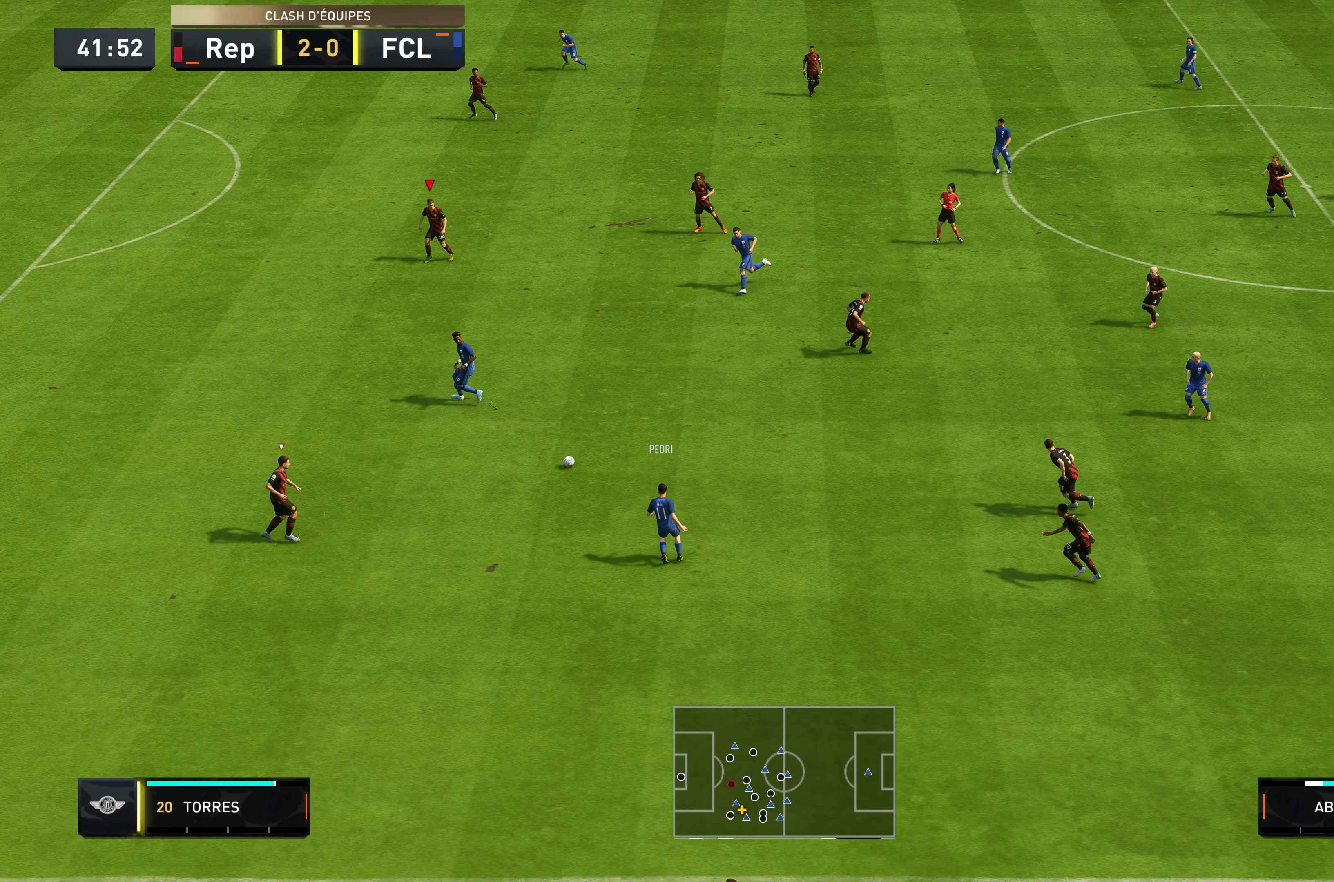
{"buttons": ["R2"], "left_stick": "up-right", "right_stick": "center", "events": [[83, "left_stick", "up-right"], [150, "L2", "down"], [417, "L2", "up"]]}